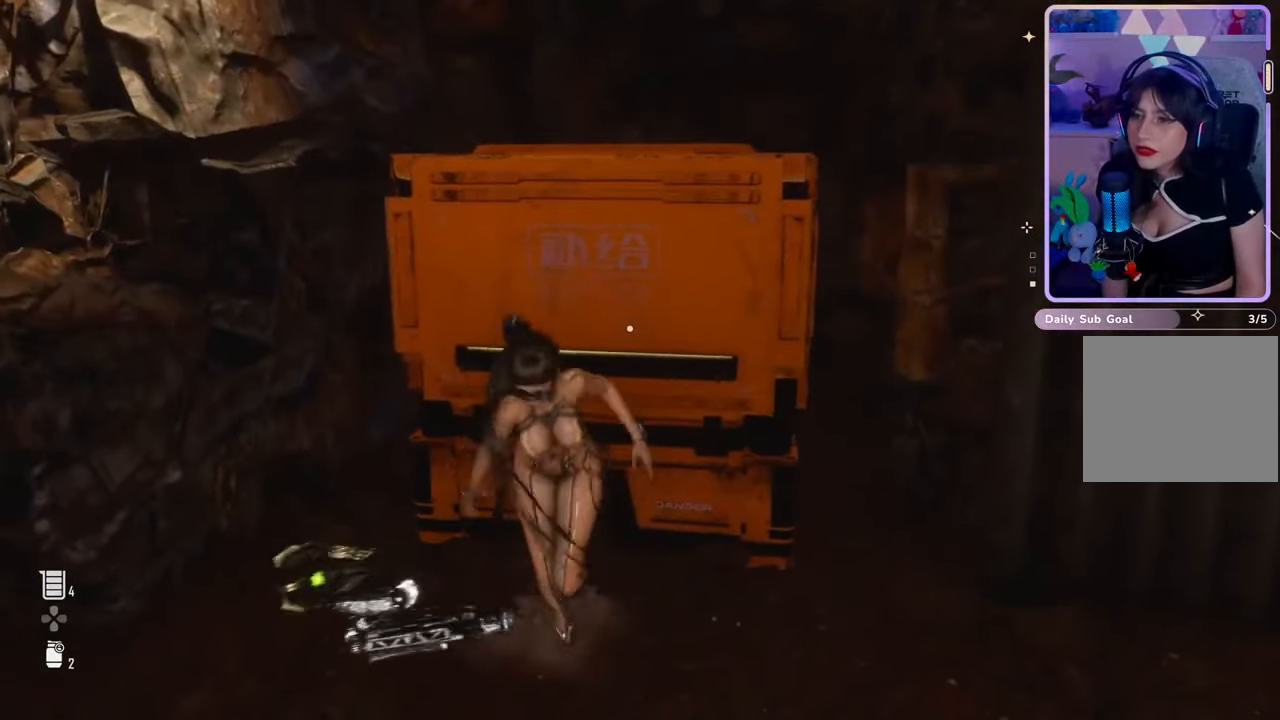
Gameplay with a controller (PlayStation layout); each line is a JSON object with the inputs held at the frame after it (dt_ms = milliseconds from this image to that frame). "events" lists button and stick changes between this image and that frame as [ms after this image, input, new state], when the widget could be followed in between. Not read: CROSS.
{"dt_ms": 500, "buttons": [], "left_stick": "center", "right_stick": "down-right", "events": [[167, "R2", "up"], [233, "left_stick", "up"], [433, "left_stick", "center"], [433, "right_stick", "down-right"]]}
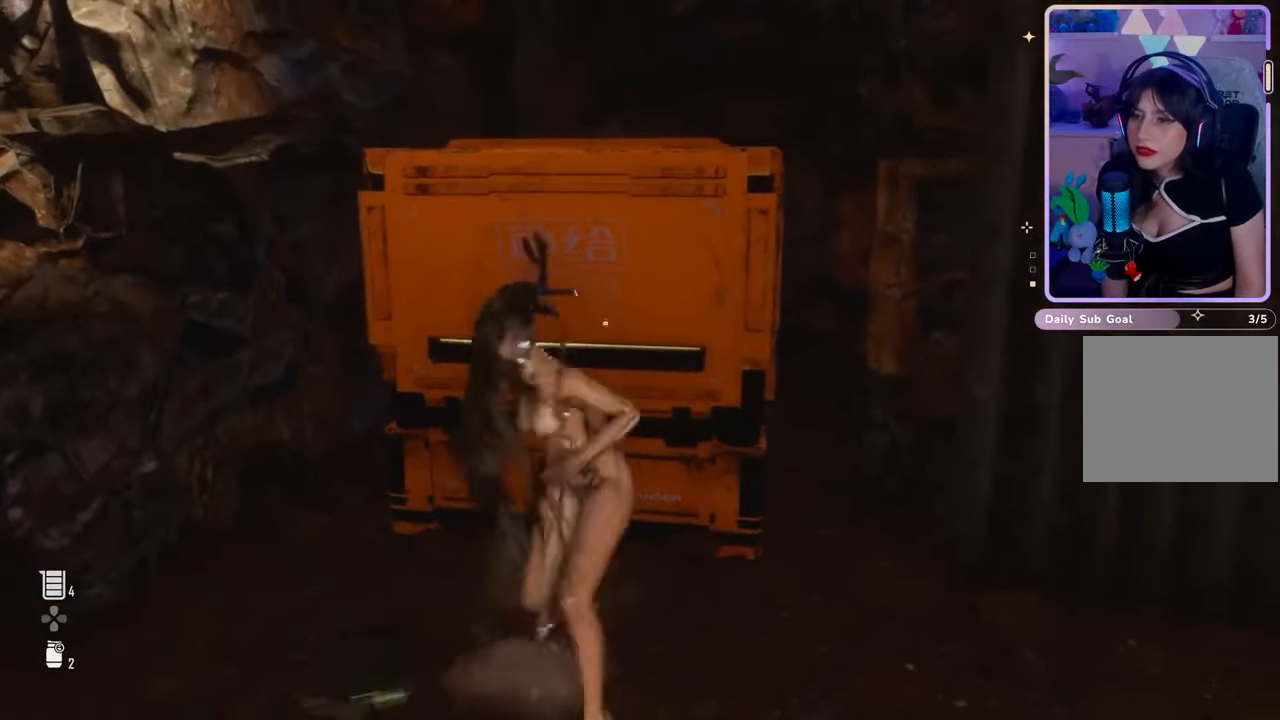
{"dt_ms": 500, "buttons": ["R2"], "left_stick": "center", "right_stick": "center", "events": [[67, "right_stick", "center"], [133, "R2", "down"]]}
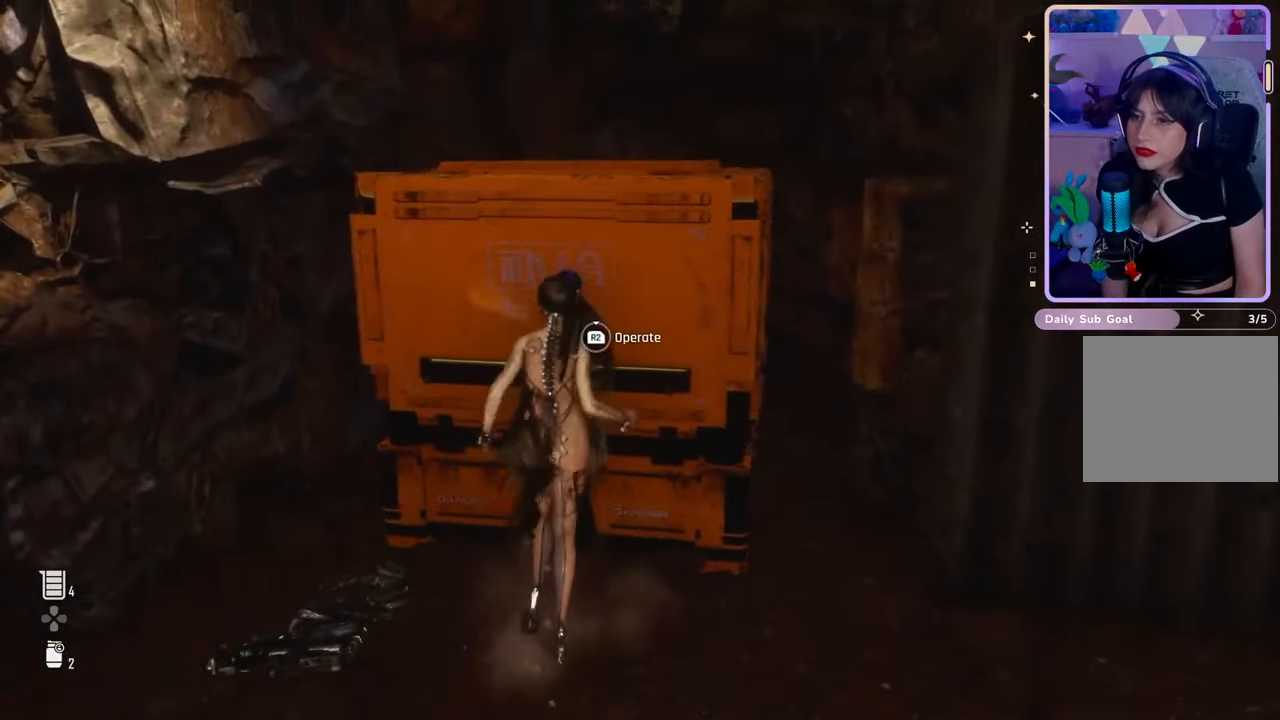
{"dt_ms": 500, "buttons": ["R2"], "left_stick": "center", "right_stick": "center", "events": [[67, "R2", "up"], [167, "R2", "down"]]}
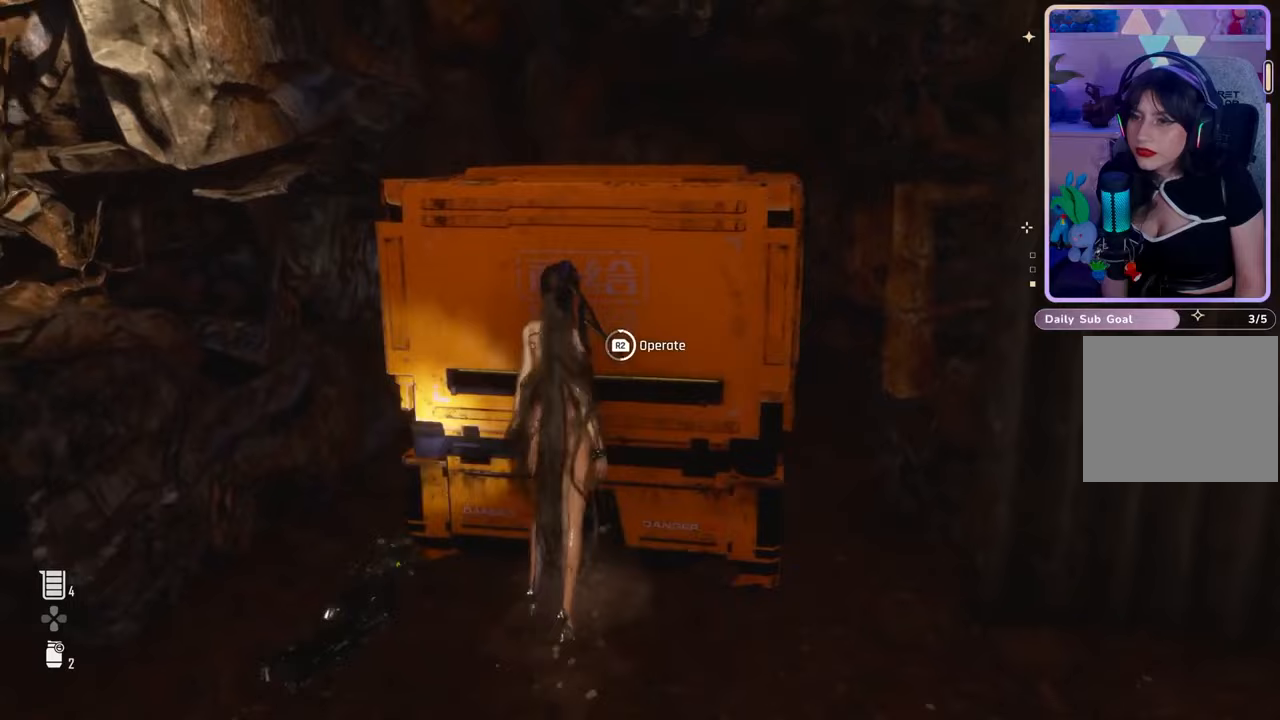
{"dt_ms": 500, "buttons": [], "left_stick": "center", "right_stick": "center", "events": [[500, "R2", "up"]]}
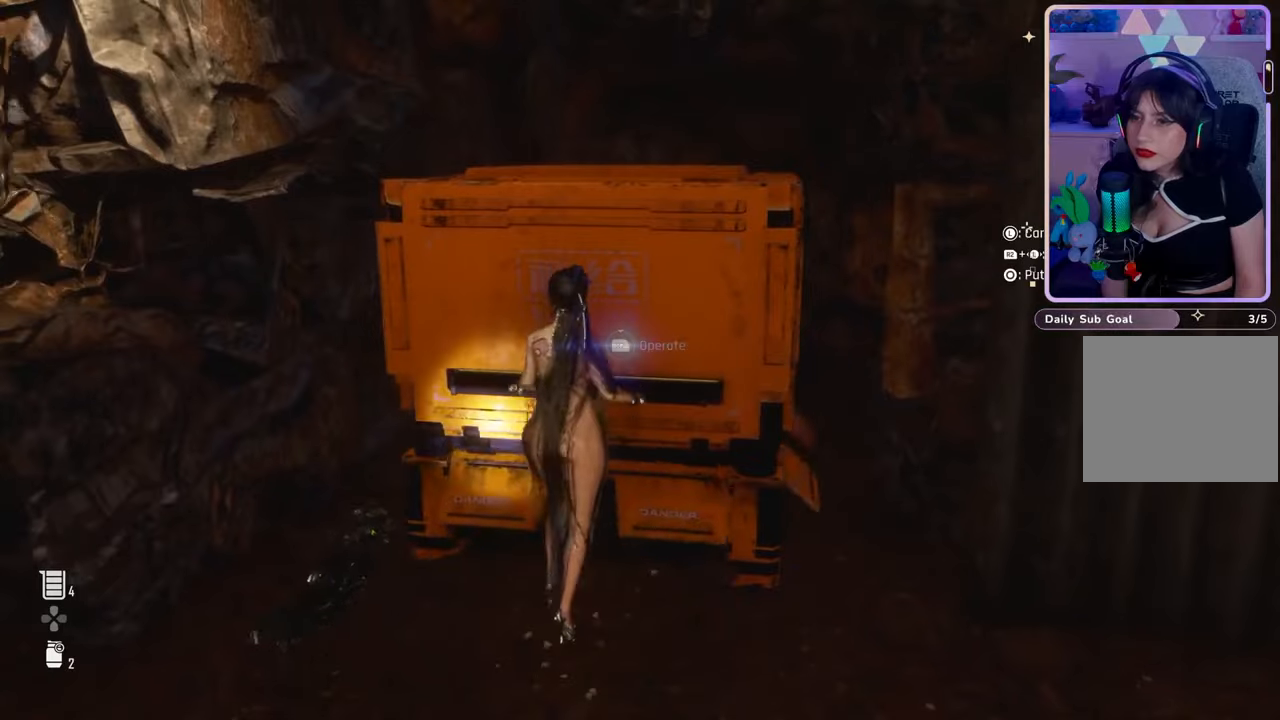
{"dt_ms": 500, "buttons": [], "left_stick": "down", "right_stick": "center", "events": [[100, "left_stick", "down-left"], [167, "left_stick", "down"]]}
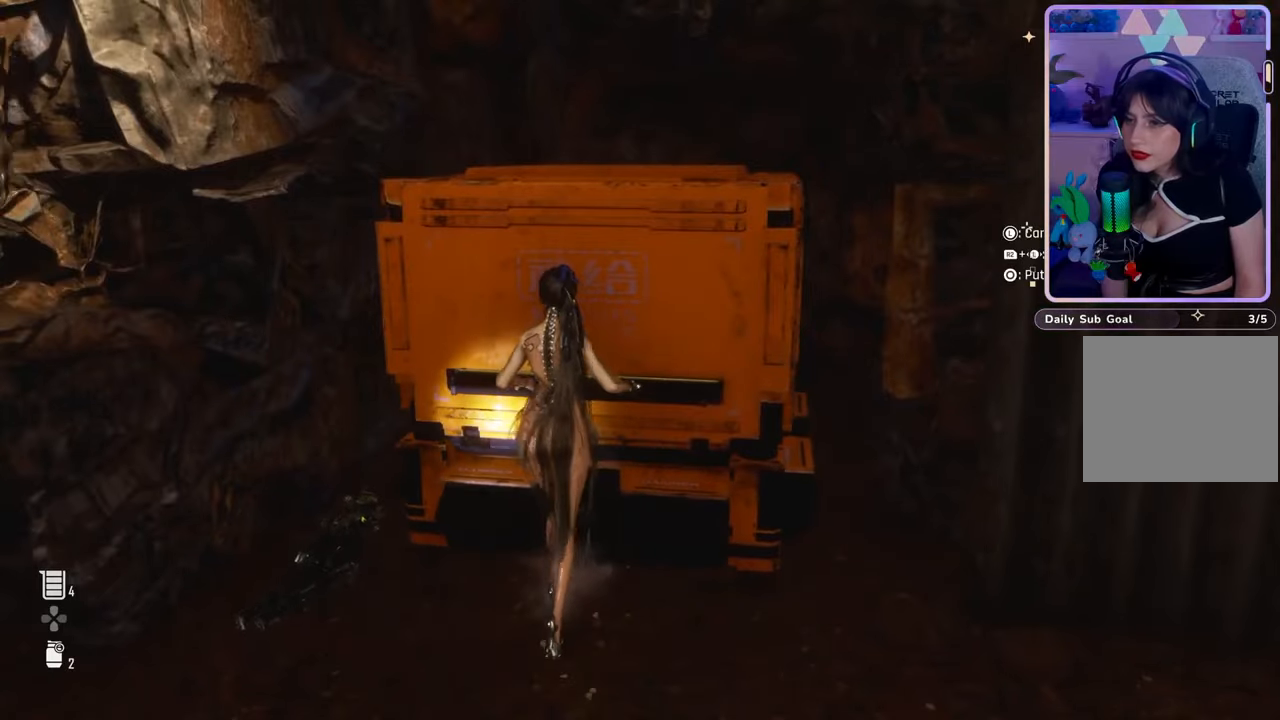
{"dt_ms": 500, "buttons": [], "left_stick": "down", "right_stick": "center", "events": []}
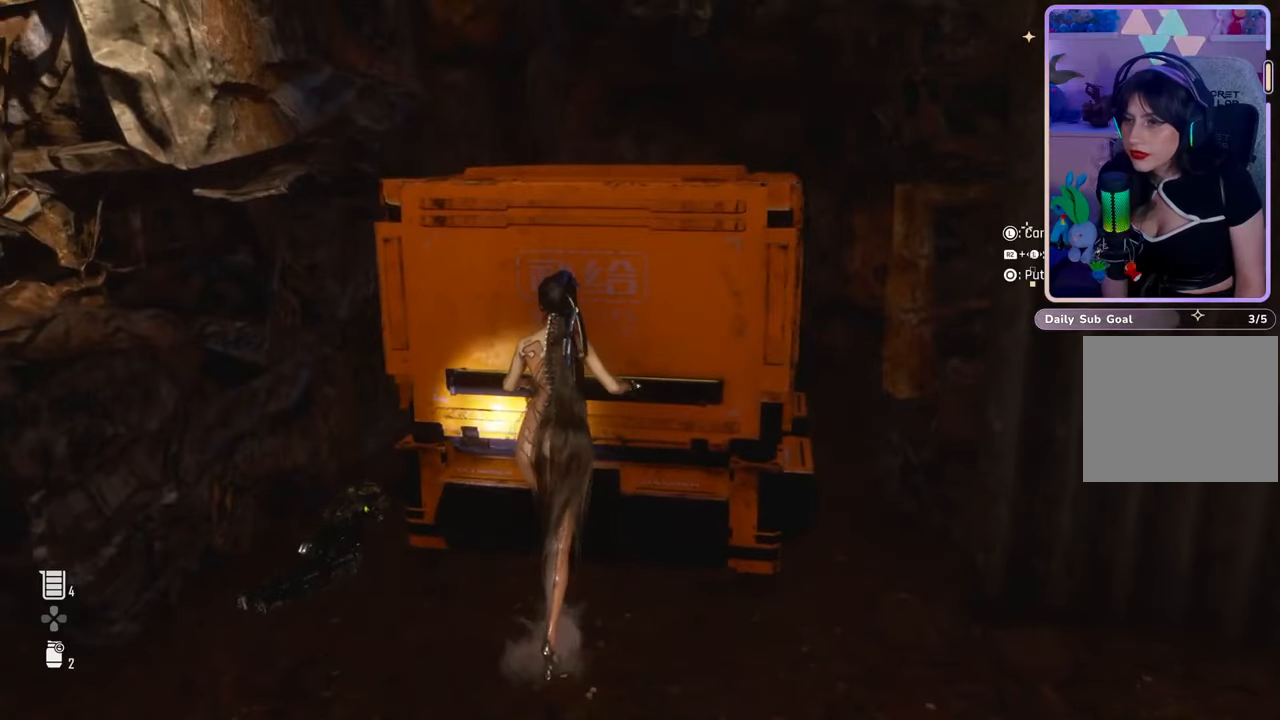
{"dt_ms": 500, "buttons": [], "left_stick": "down", "right_stick": "center", "events": []}
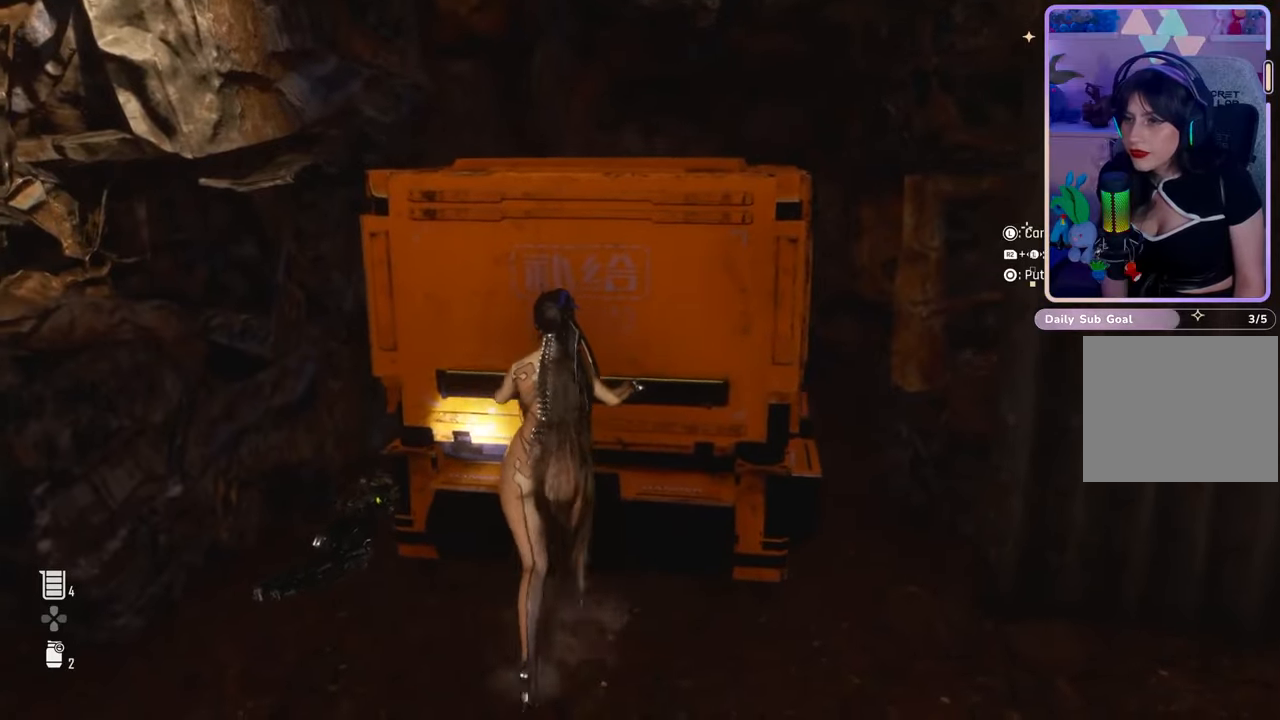
{"dt_ms": 500, "buttons": [], "left_stick": "down", "right_stick": "center", "events": []}
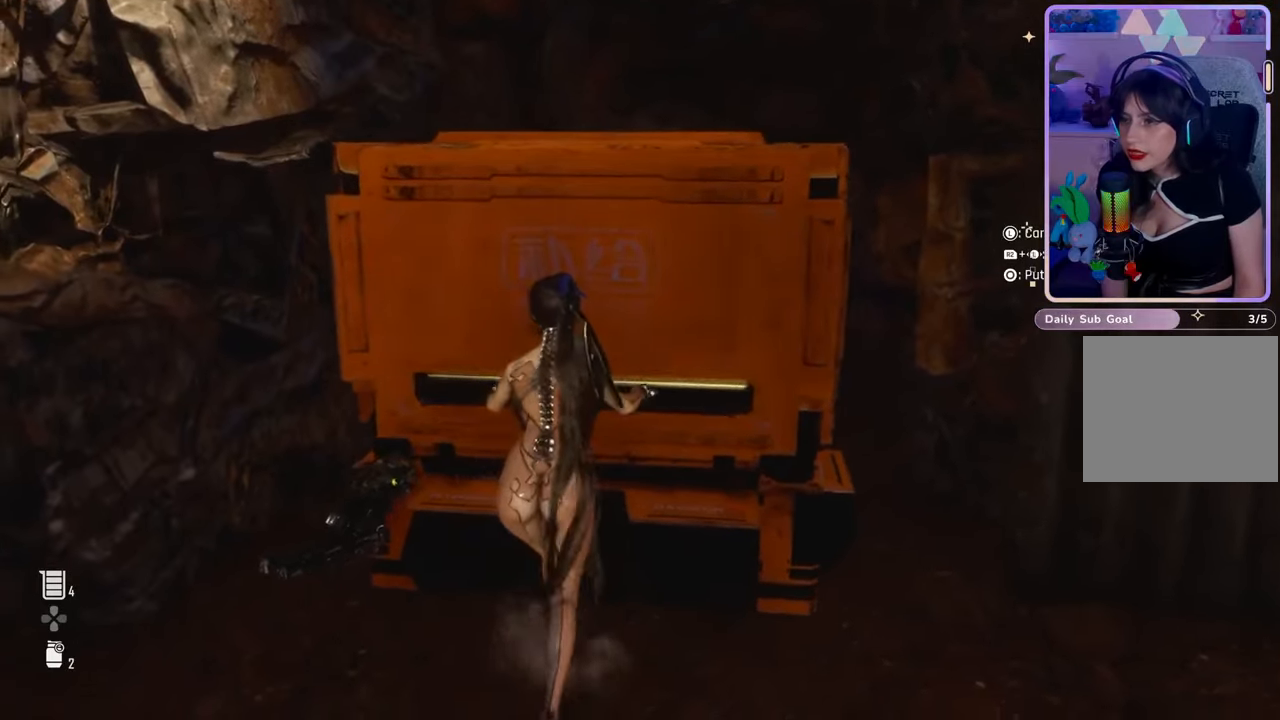
{"dt_ms": 500, "buttons": [], "left_stick": "down", "right_stick": "center", "events": []}
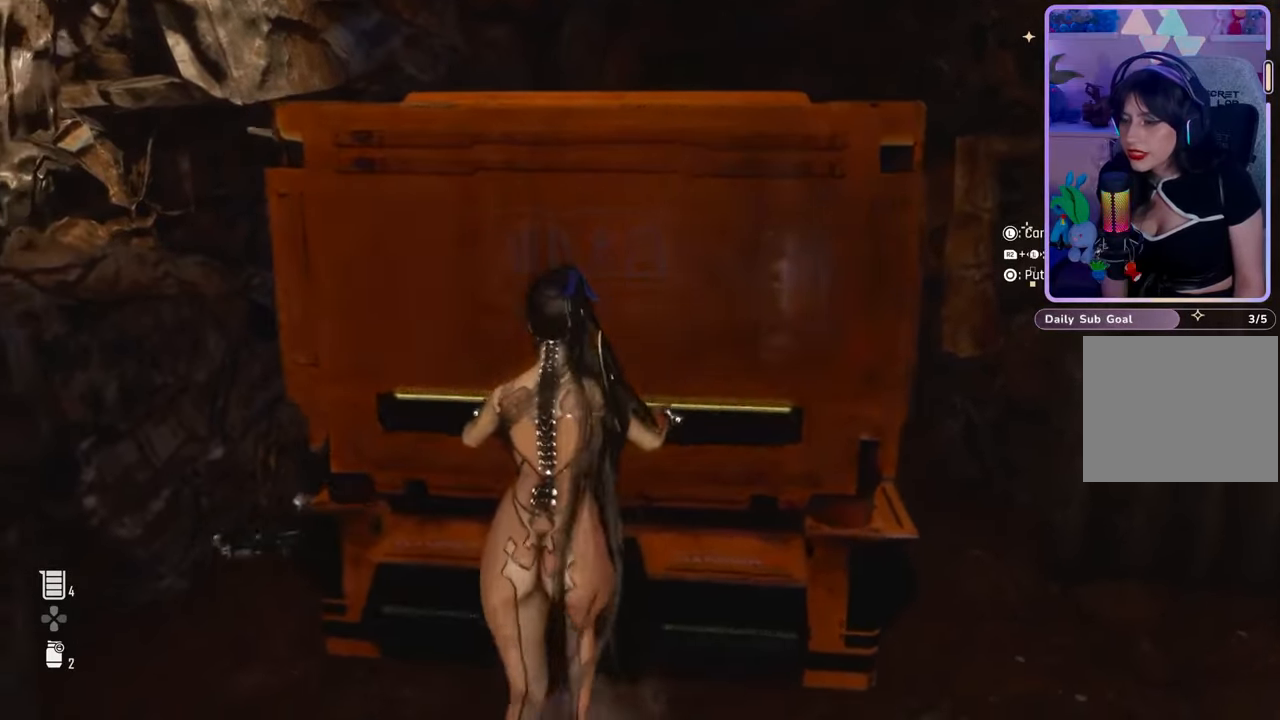
{"dt_ms": 500, "buttons": [], "left_stick": "center", "right_stick": "center", "events": [[300, "left_stick", "center"], [300, "right_stick", "up"], [400, "right_stick", "center"]]}
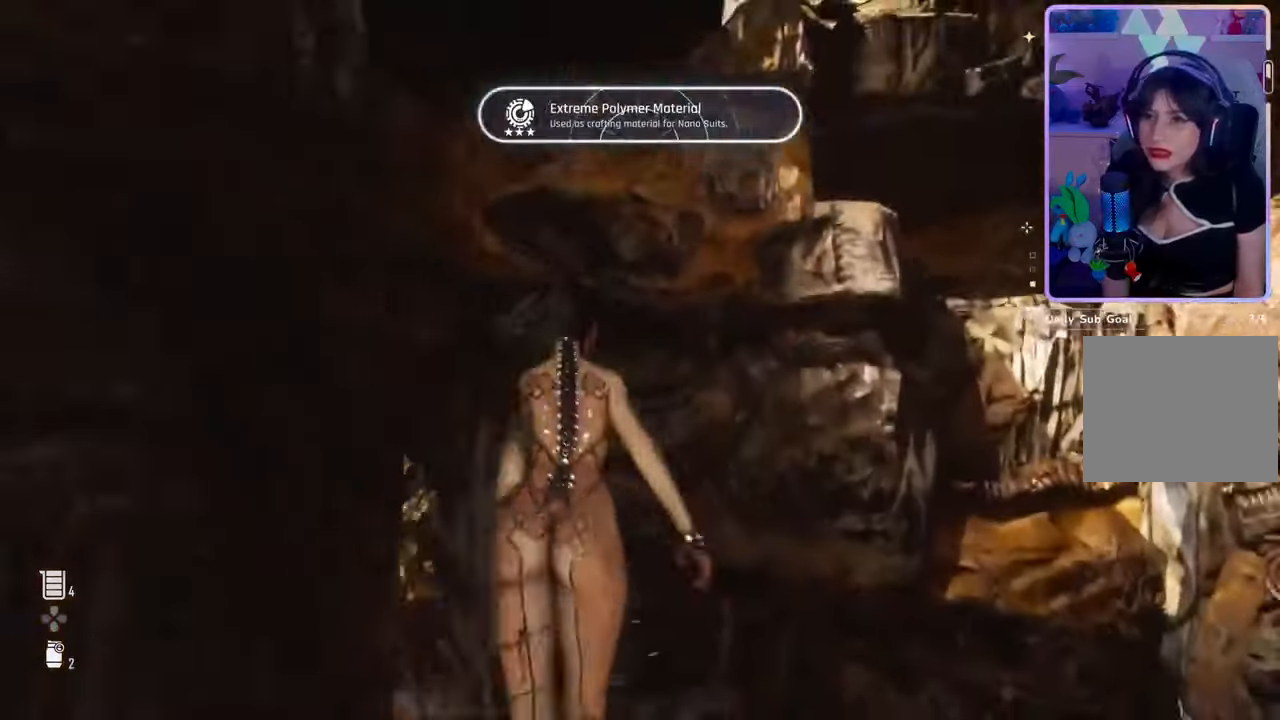
{"dt_ms": 500, "buttons": [], "left_stick": "up", "right_stick": "center", "events": [[267, "left_stick", "up"]]}
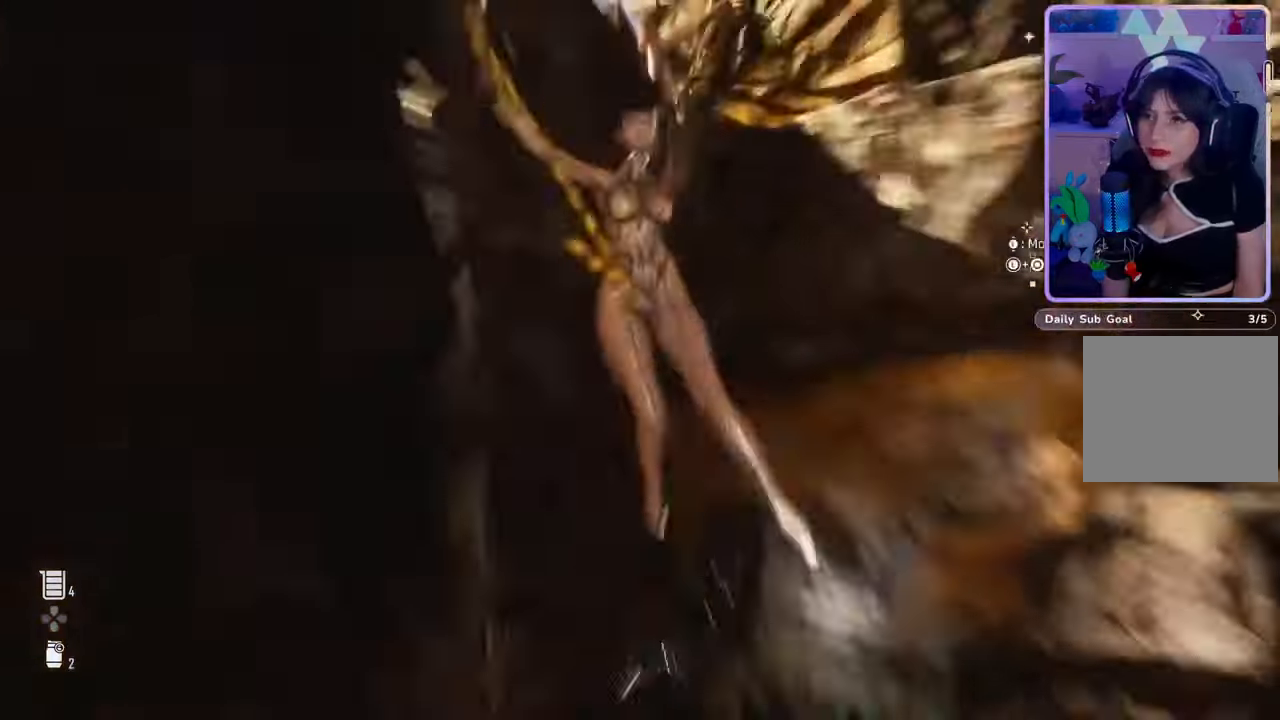
{"dt_ms": 500, "buttons": [], "left_stick": "up", "right_stick": "center", "events": [[33, "left_stick", "center"], [100, "right_stick", "up-right"], [233, "right_stick", "center"], [367, "left_stick", "up"]]}
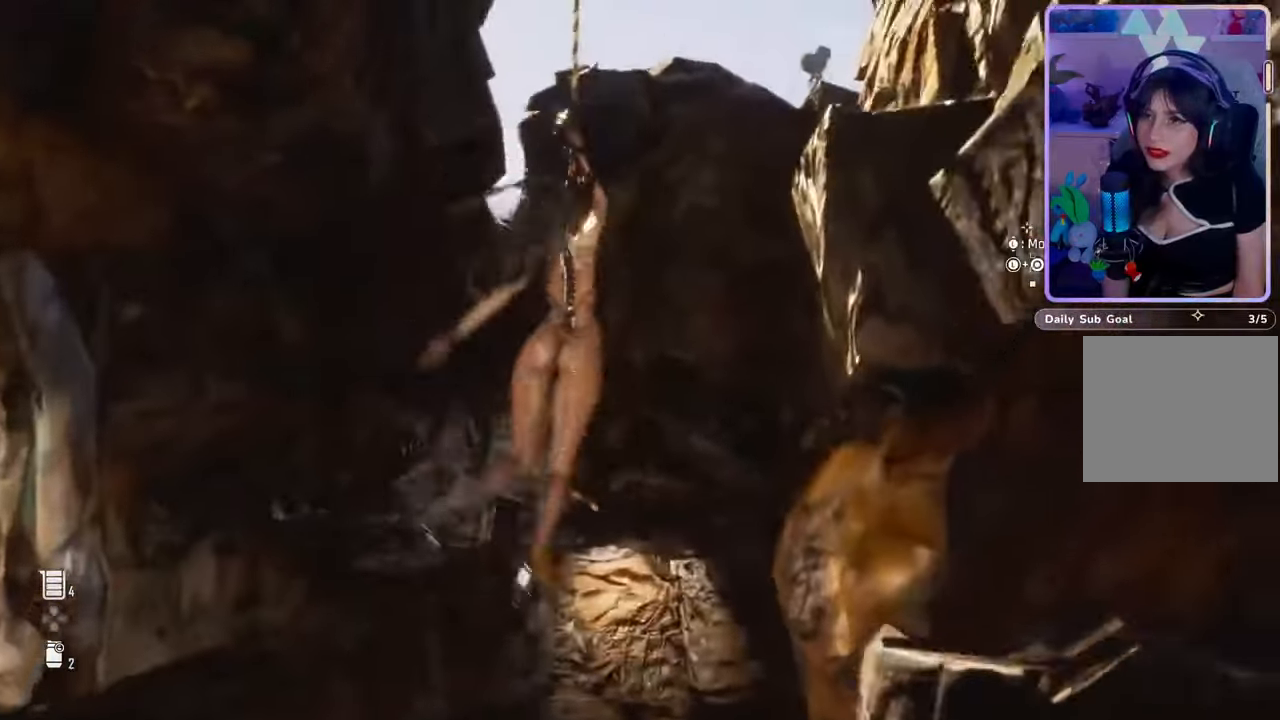
{"dt_ms": 500, "buttons": [], "left_stick": "up", "right_stick": "down-right", "events": [[133, "right_stick", "down-right"], [267, "right_stick", "center"], [433, "right_stick", "down-right"]]}
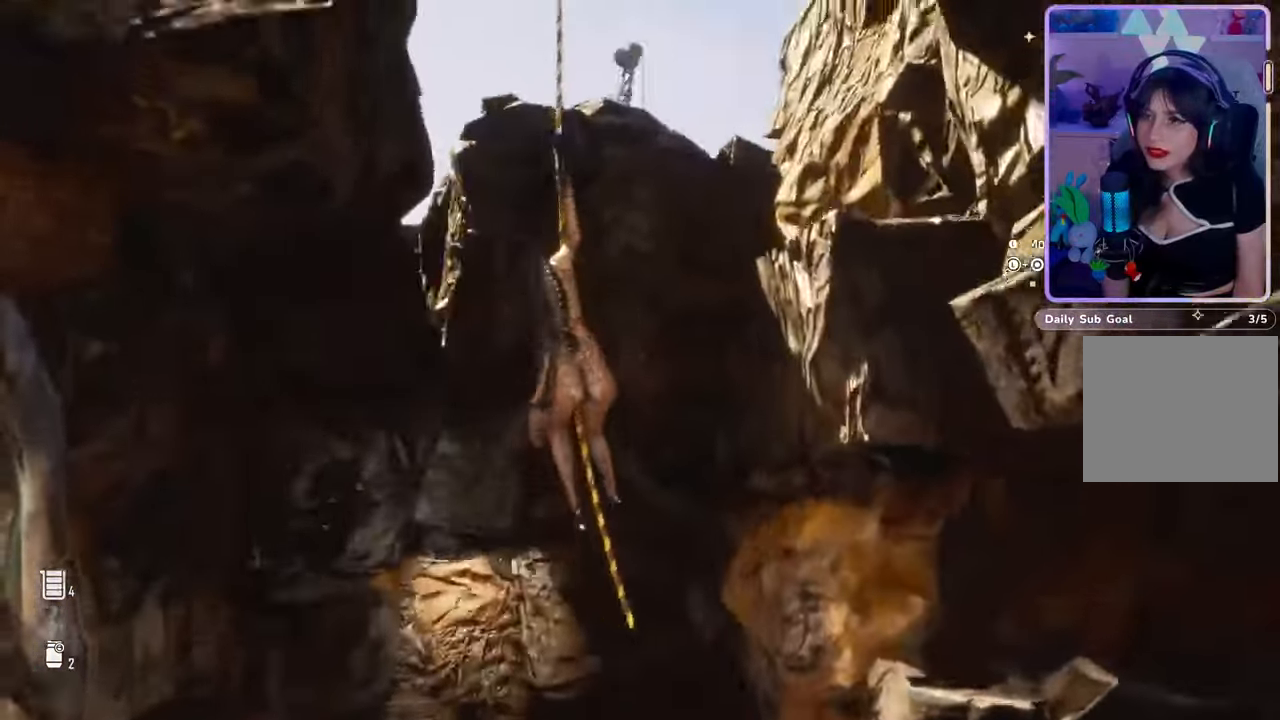
{"dt_ms": 500, "buttons": [], "left_stick": "up", "right_stick": "down-right", "events": [[133, "right_stick", "center"], [267, "right_stick", "down-right"]]}
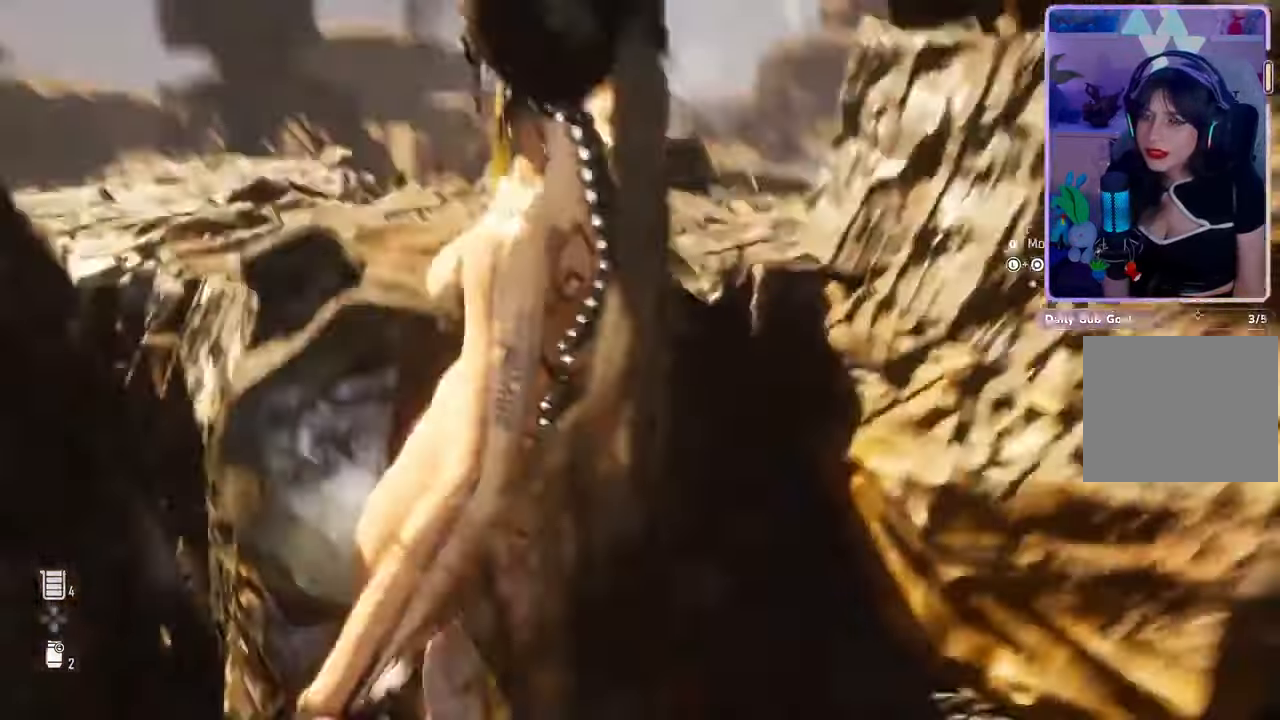
{"dt_ms": 500, "buttons": [], "left_stick": "up-left", "right_stick": "right", "events": [[267, "left_stick", "up-left"], [400, "right_stick", "right"]]}
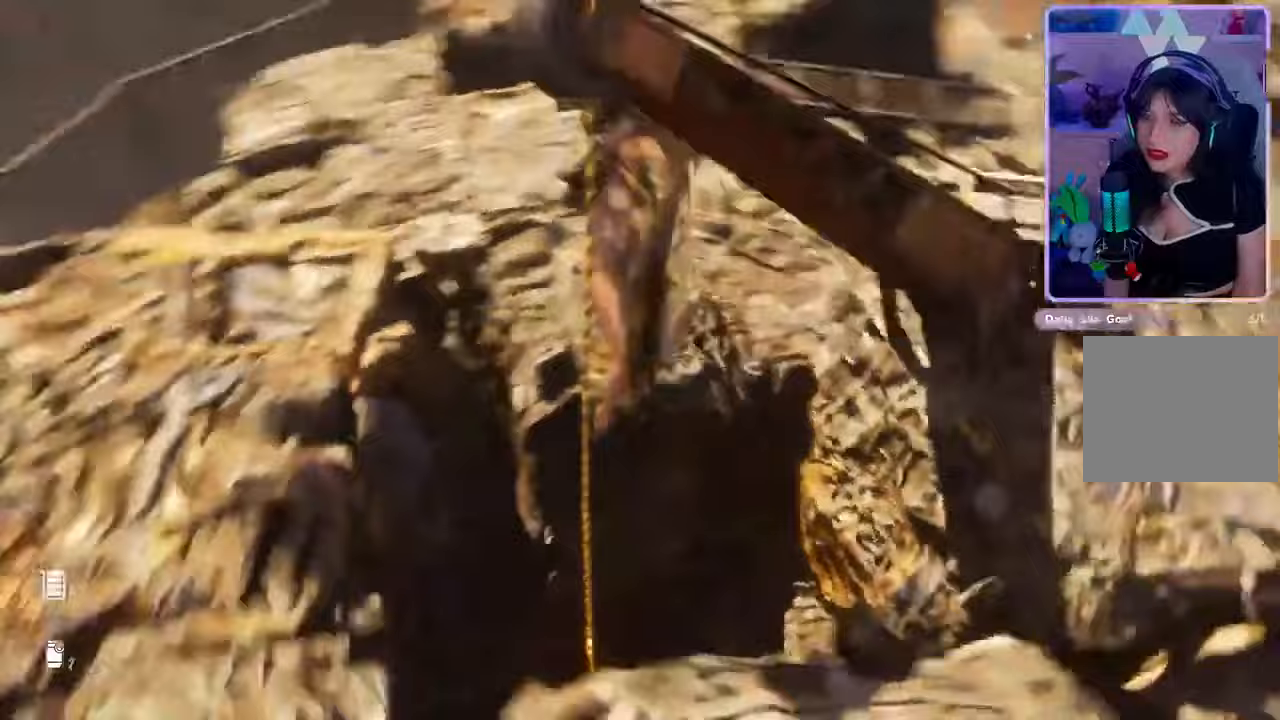
{"dt_ms": 1000, "buttons": [], "left_stick": "up-left", "right_stick": "up-right"}
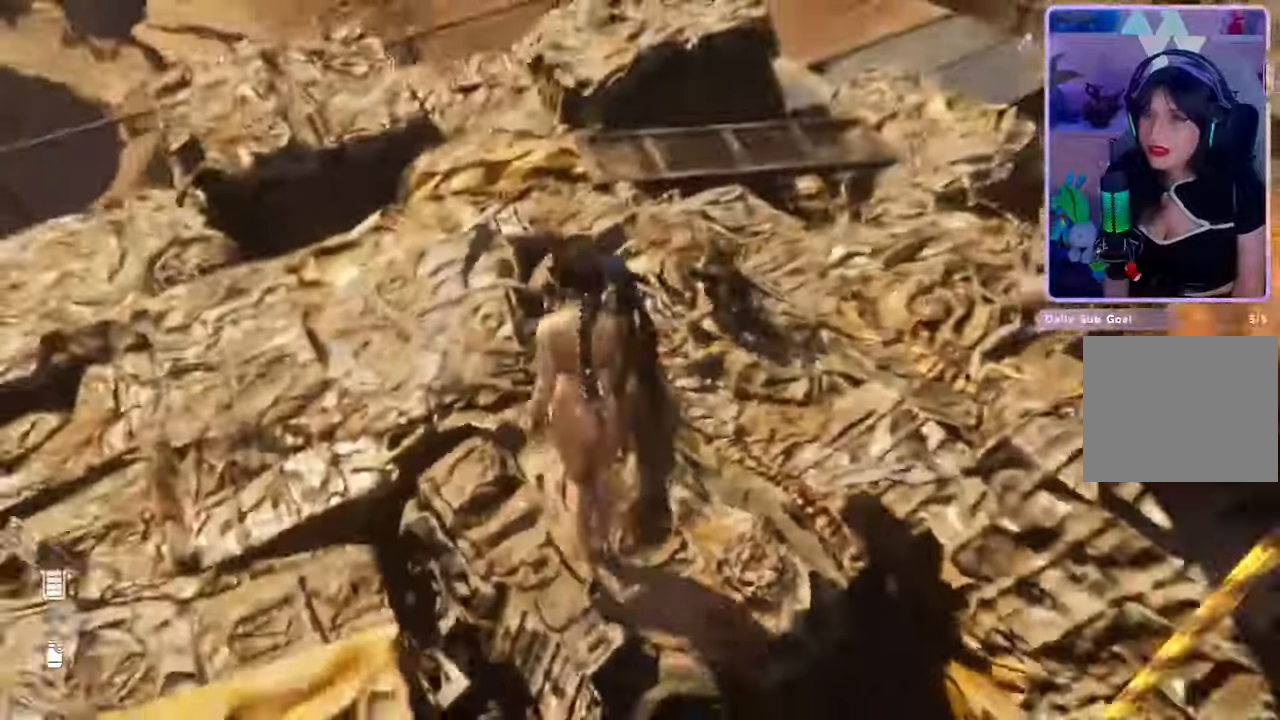
{"dt_ms": 500, "buttons": [], "left_stick": "center", "right_stick": "center"}
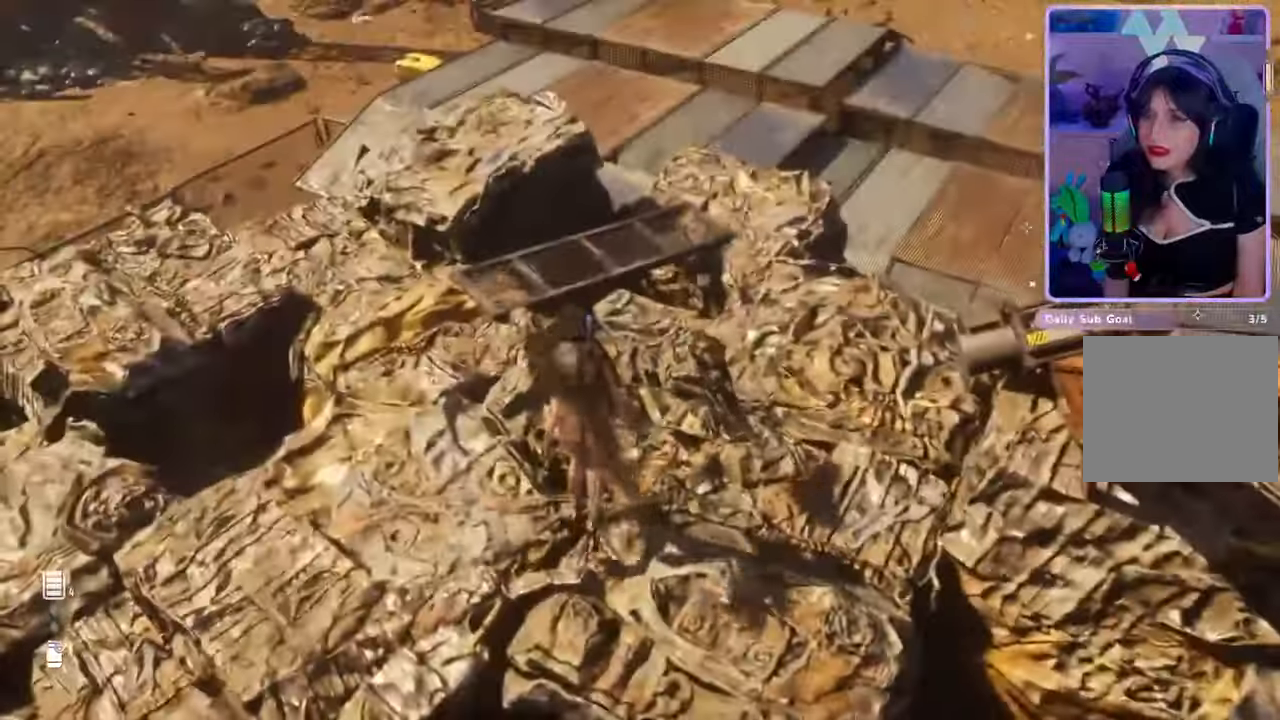
{"dt_ms": 500, "buttons": [], "left_stick": "up", "right_stick": "center", "events": [[167, "left_stick", "up"], [233, "right_stick", "right"], [467, "right_stick", "center"]]}
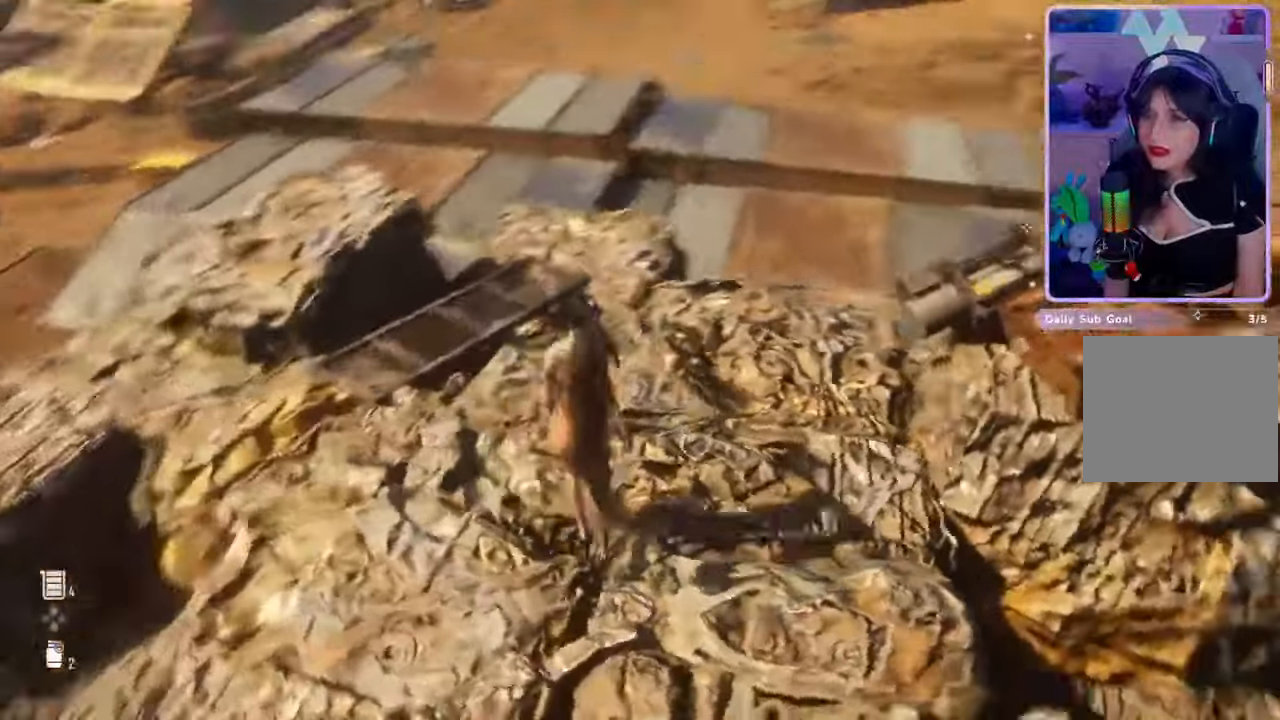
{"dt_ms": 1000, "buttons": [], "left_stick": "center", "right_stick": "right", "events": [[100, "left_stick", "center"], [167, "right_stick", "right"], [500, "left_stick", "up"], [533, "right_stick", "center"], [600, "right_stick", "right"], [900, "left_stick", "center"]]}
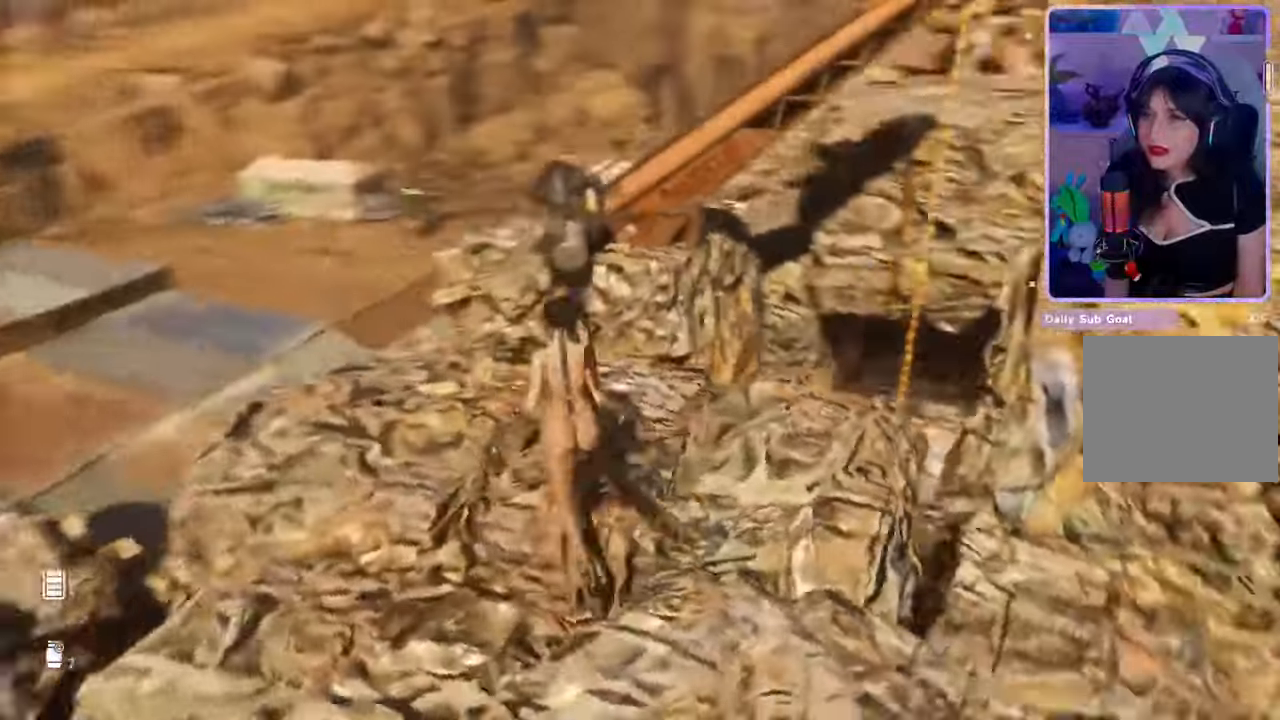
{"dt_ms": 500, "buttons": [], "left_stick": "right", "right_stick": "right", "events": [[100, "right_stick", "center"], [200, "right_stick", "right"], [433, "left_stick", "right"]]}
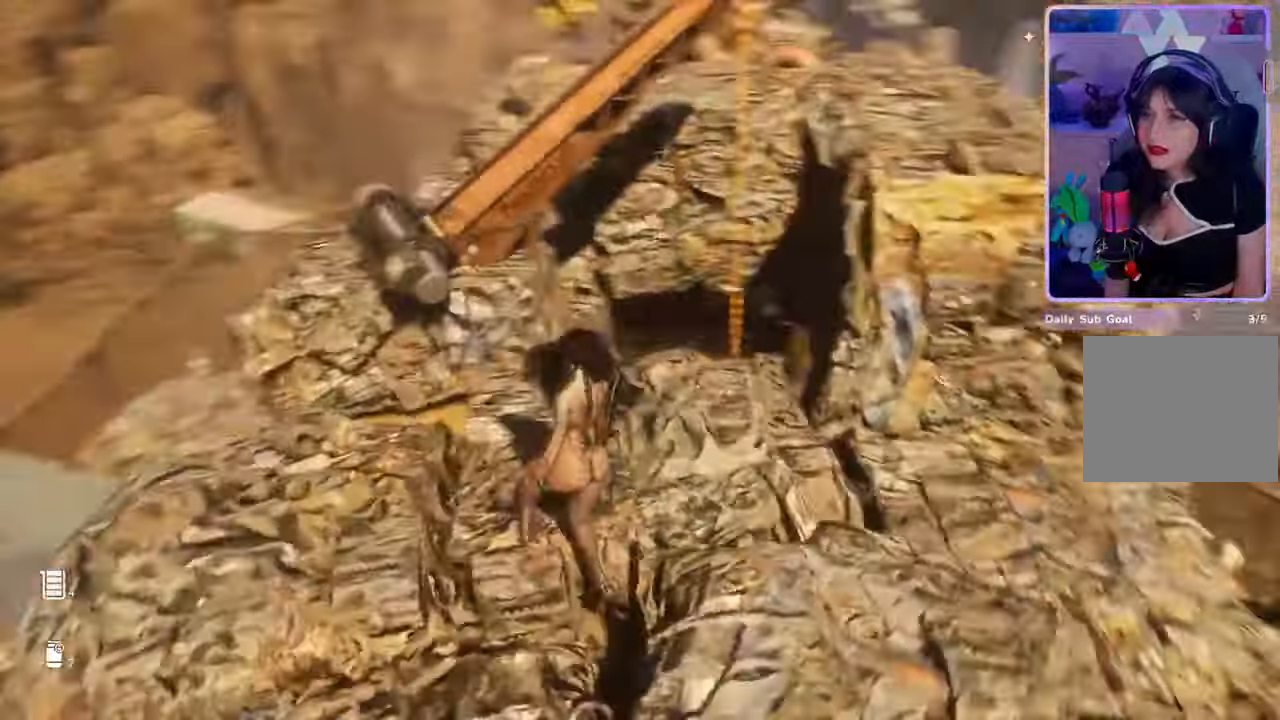
{"dt_ms": 500, "buttons": [], "left_stick": "center", "right_stick": "up-left", "events": [[267, "left_stick", "center"], [300, "right_stick", "center"], [467, "right_stick", "up-left"]]}
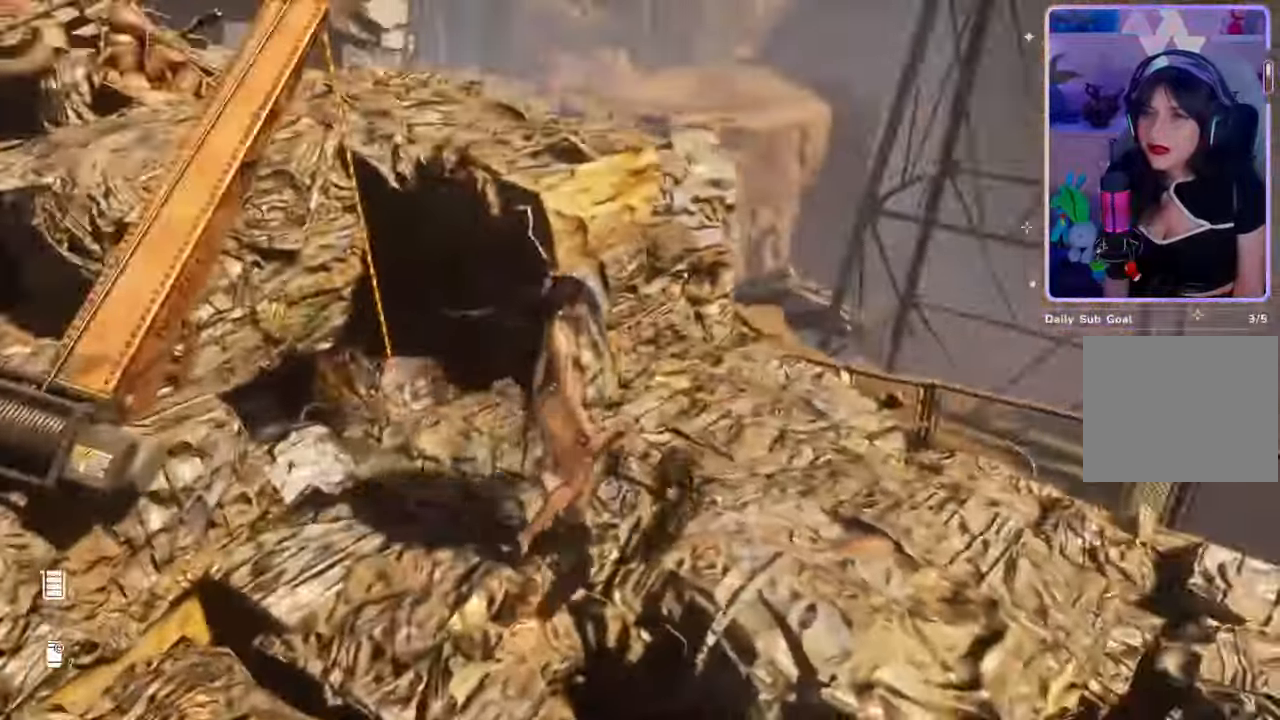
{"dt_ms": 500, "buttons": [], "left_stick": "up-right", "right_stick": "down-left", "events": [[267, "right_stick", "center"], [333, "left_stick", "right"], [433, "right_stick", "down-left"], [467, "left_stick", "up-right"]]}
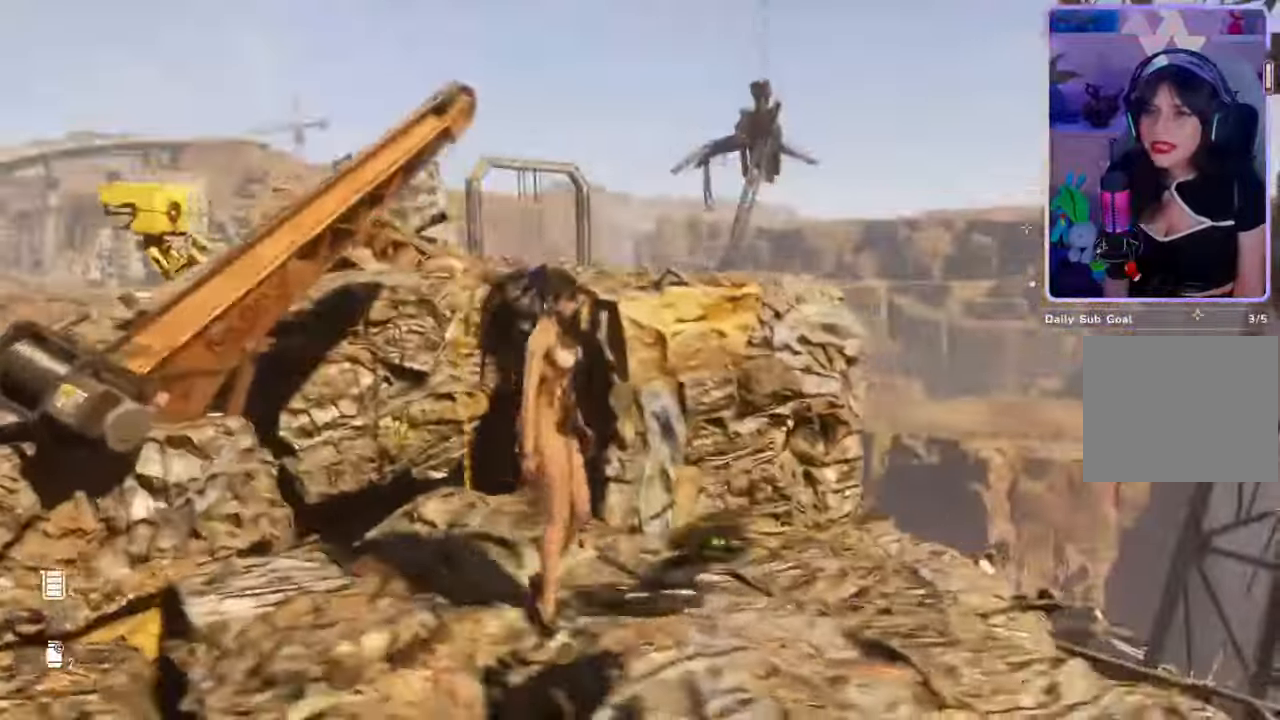
{"dt_ms": 500, "buttons": [], "left_stick": "up", "right_stick": "center"}
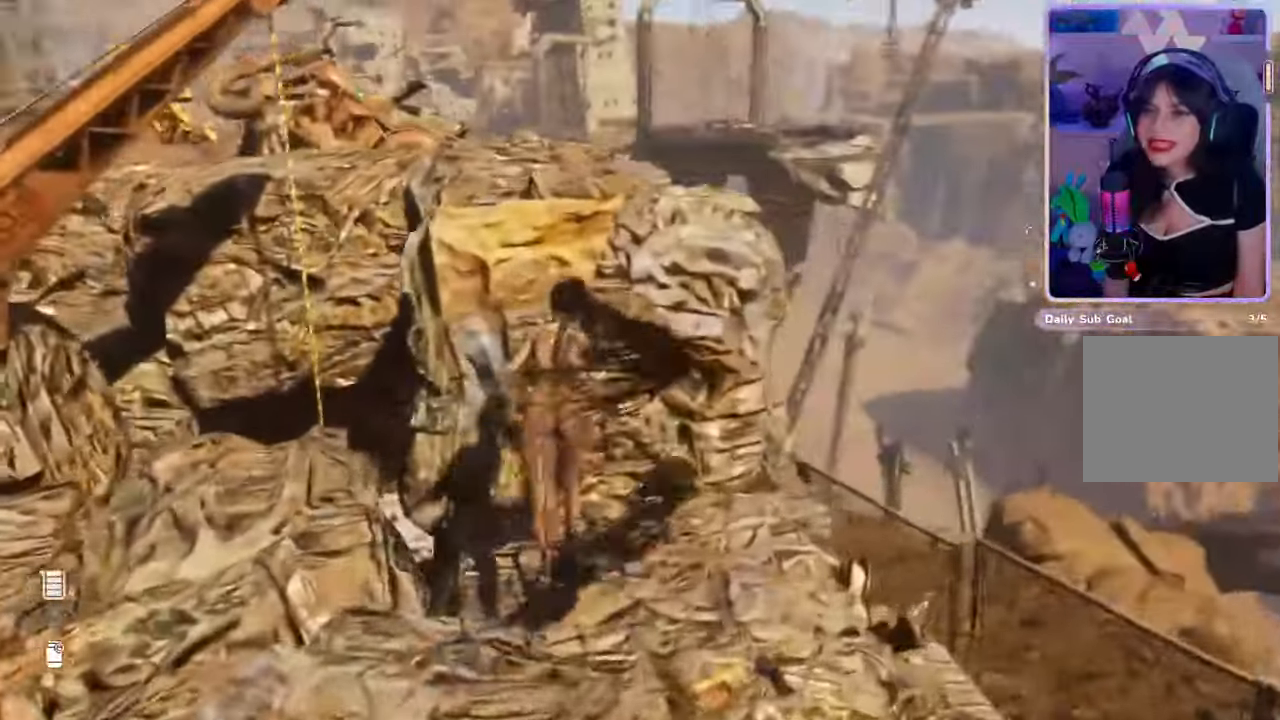
{"dt_ms": 500, "buttons": [], "left_stick": "up", "right_stick": "center", "events": []}
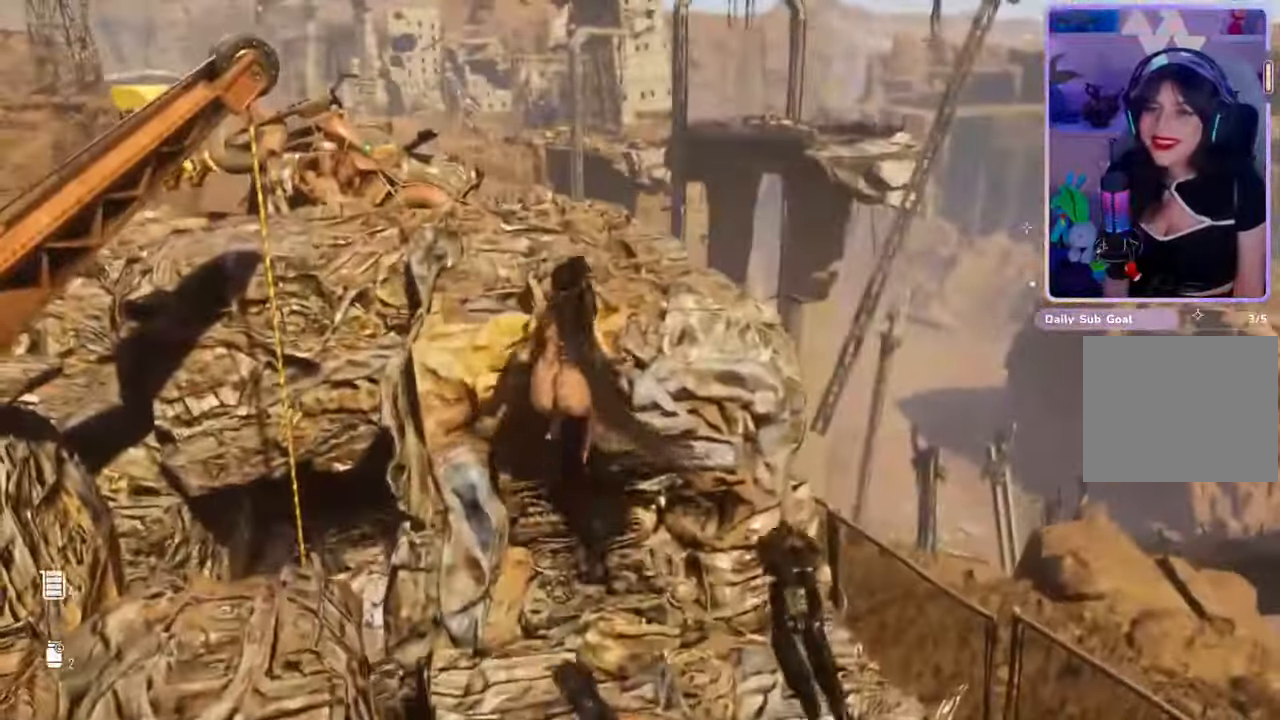
{"dt_ms": 500, "buttons": [], "left_stick": "up", "right_stick": "center", "events": [[167, "right_stick", "down-left"], [300, "right_stick", "center"]]}
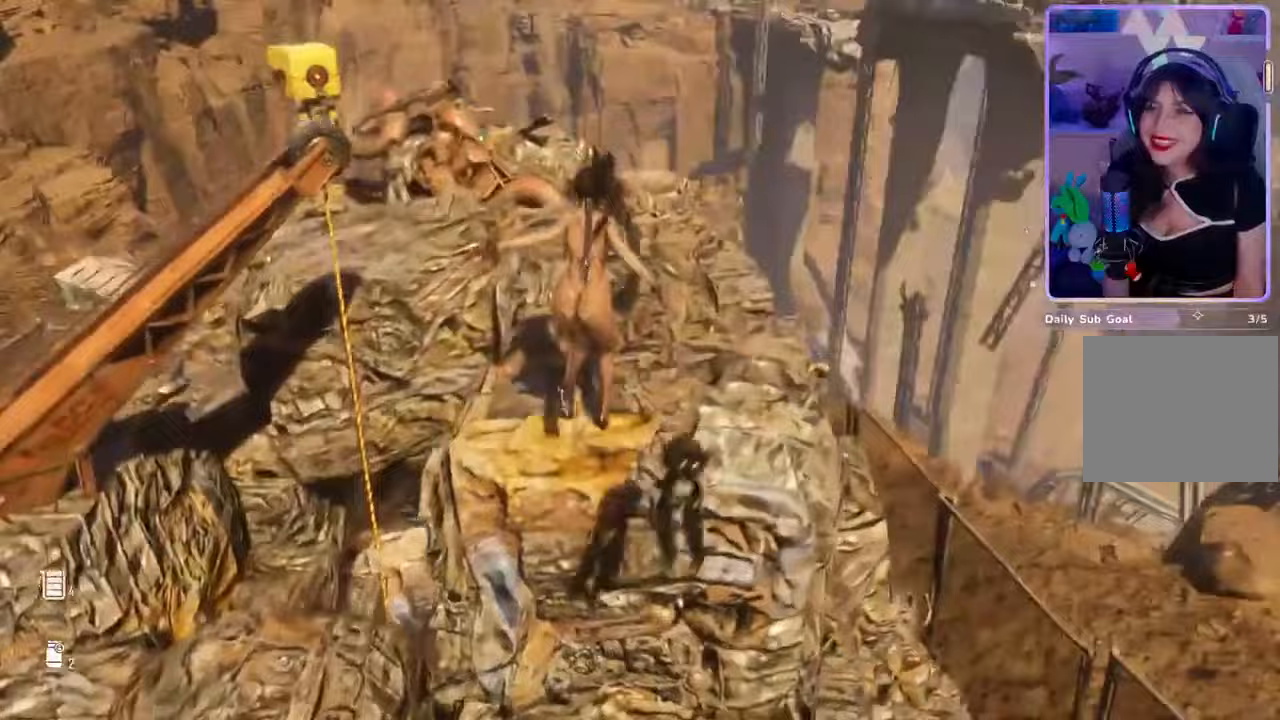
{"dt_ms": 500, "buttons": [], "left_stick": "up", "right_stick": "center", "events": [[33, "right_stick", "down"], [167, "right_stick", "center"], [400, "right_stick", "down-left"], [500, "right_stick", "center"]]}
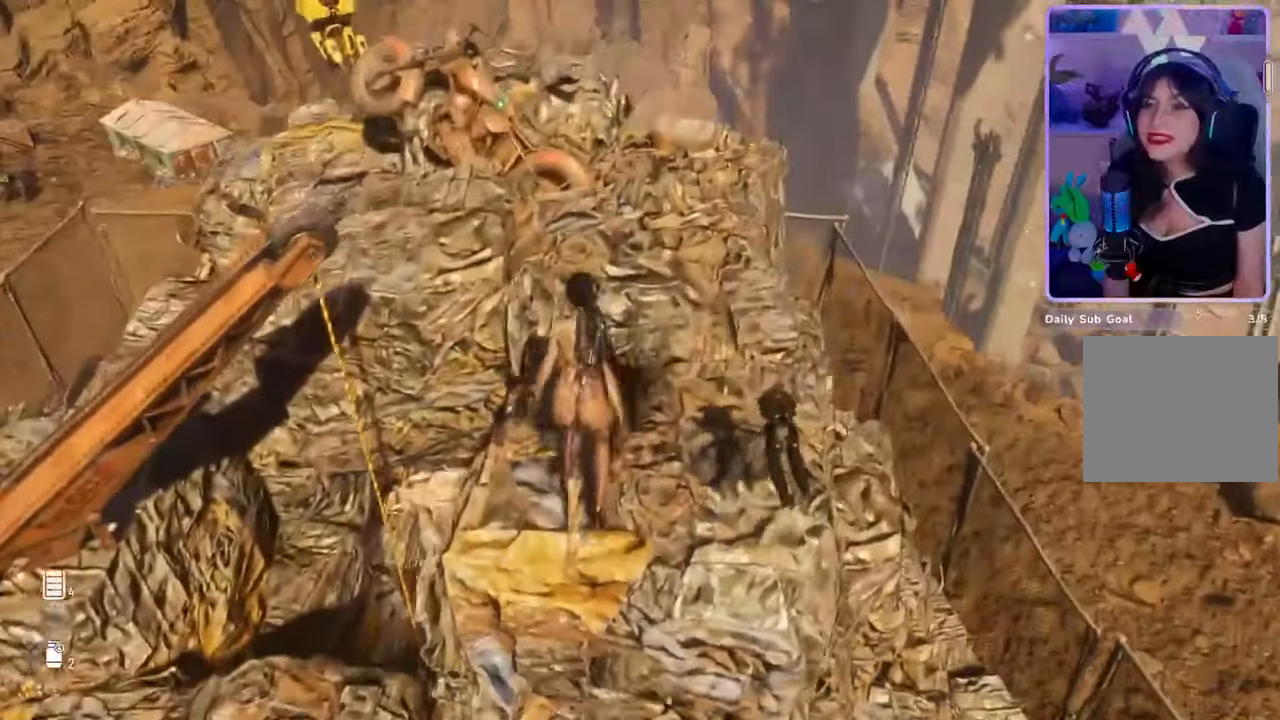
{"dt_ms": 500, "buttons": [], "left_stick": "up", "right_stick": "center", "events": [[267, "right_stick", "left"], [400, "right_stick", "center"]]}
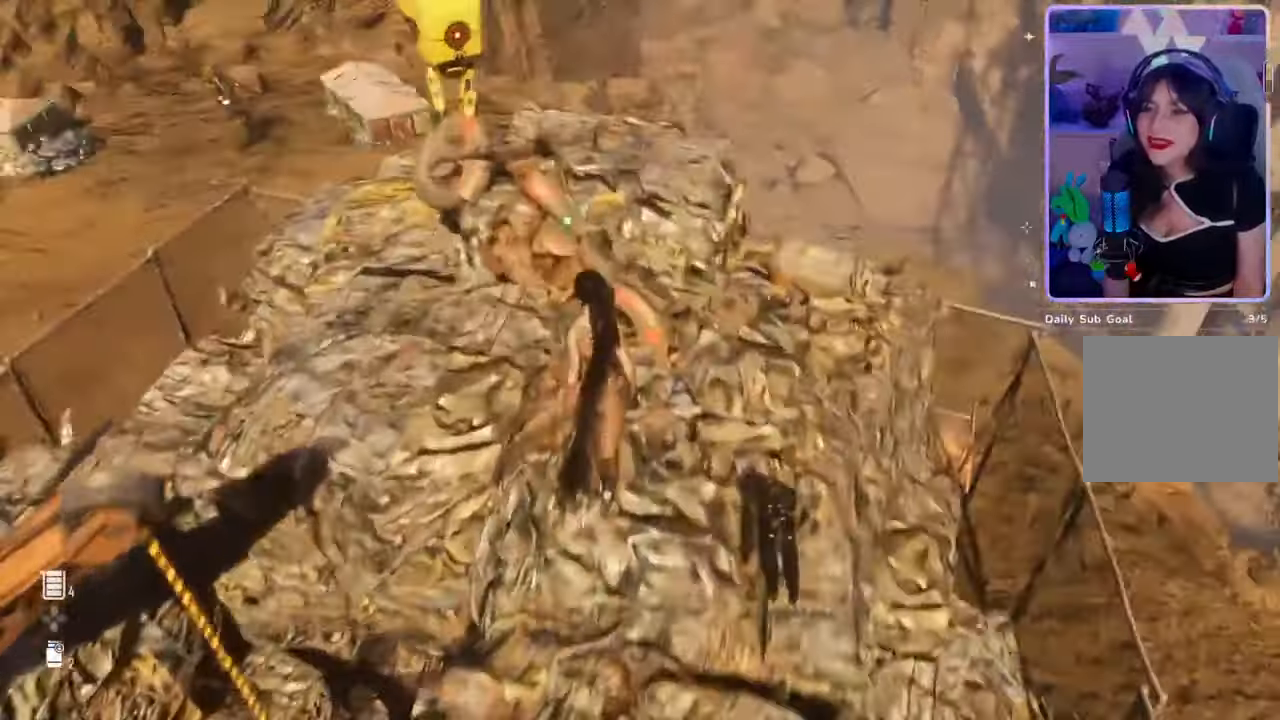
{"dt_ms": 500, "buttons": ["R2"], "left_stick": "center", "right_stick": "center", "events": [[33, "left_stick", "center"], [133, "R2", "down"]]}
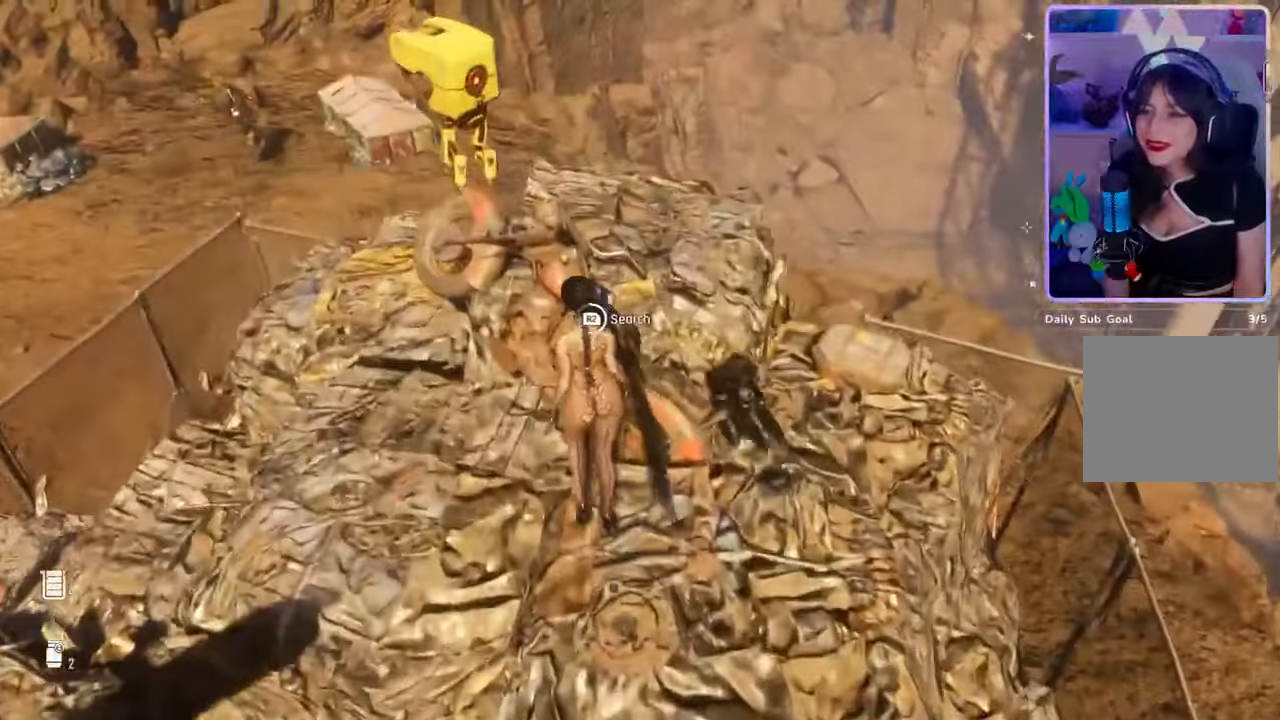
{"dt_ms": 500, "buttons": [], "left_stick": "center", "right_stick": "center", "events": [[500, "R2", "up"]]}